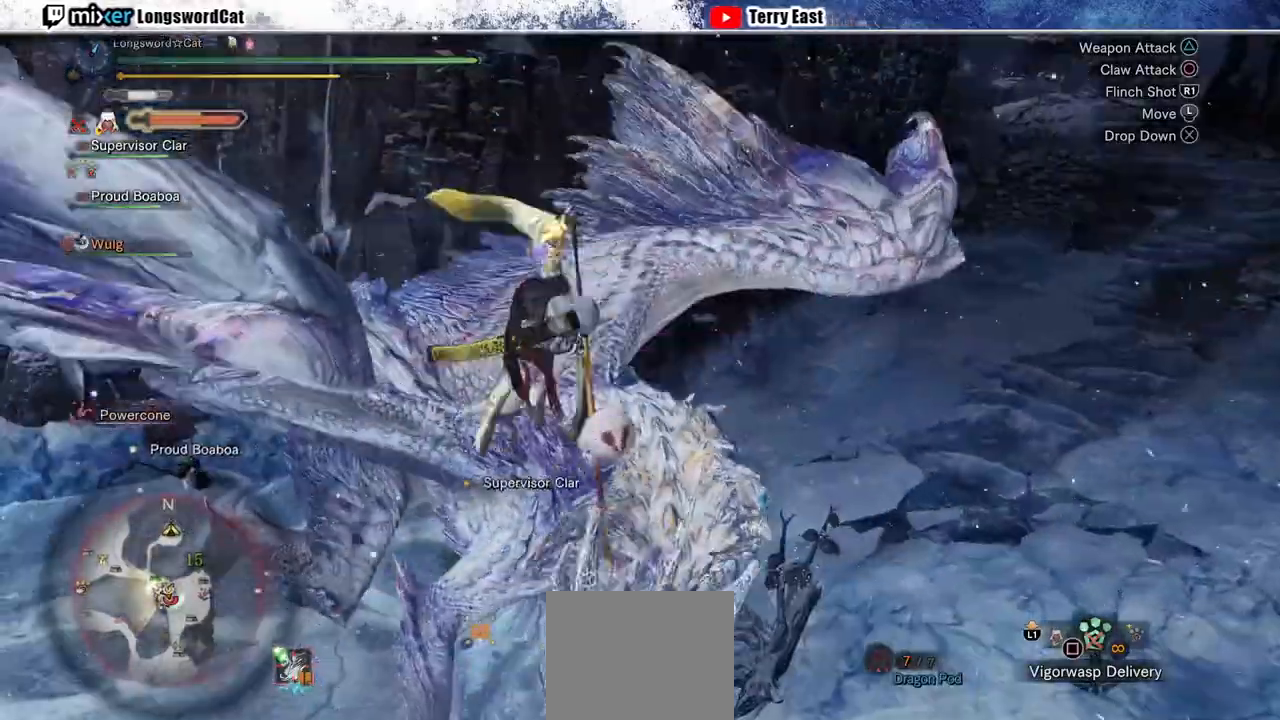
Gameplay with a controller (PlayStation layout); each line is a JSON object with the inputs held at the frame after it (dt_ms = milliseconds from this image to that frame). "events" lists button and stick changes between this image and that frame as [ms after this image, input, new state], when the widget could be followed in between. Not read: CROSS.
{"dt_ms": 500, "buttons": ["TRIANGLE"], "left_stick": "center", "right_stick": "center", "events": []}
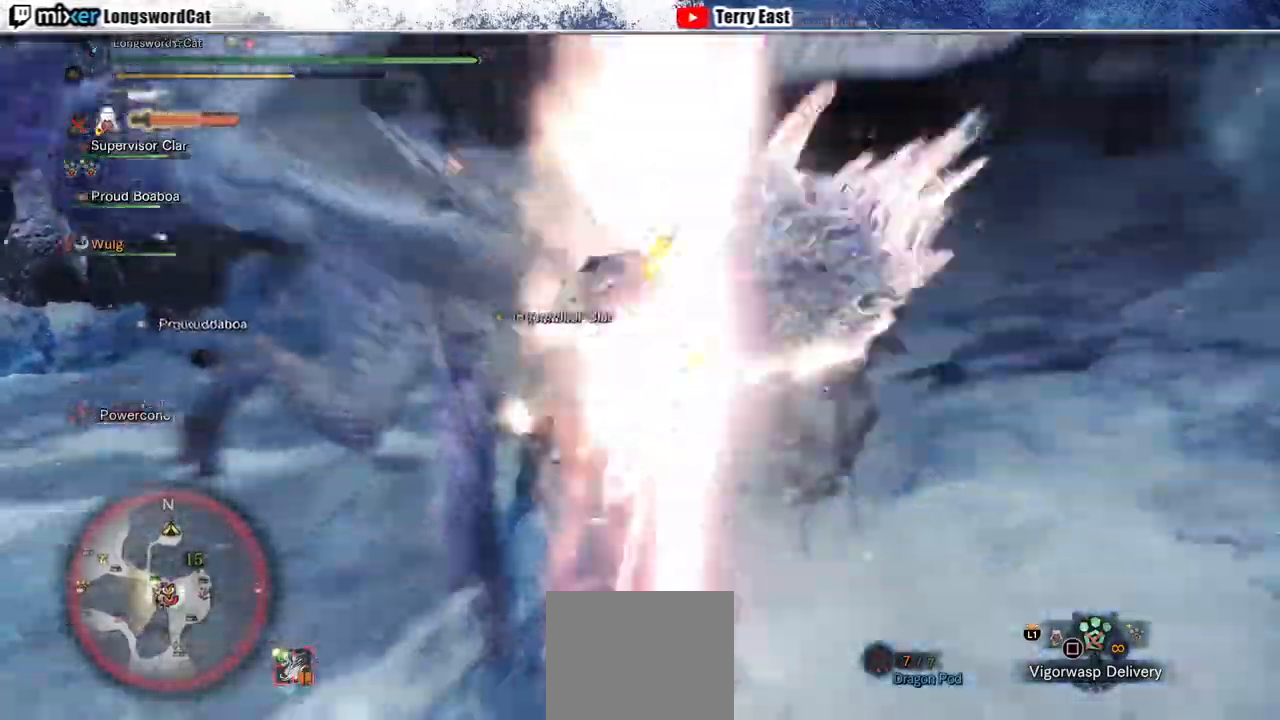
{"dt_ms": 500, "buttons": [], "left_stick": "center", "right_stick": "up-right", "events": [[200, "TRIANGLE", "up"], [467, "right_stick", "up-right"]]}
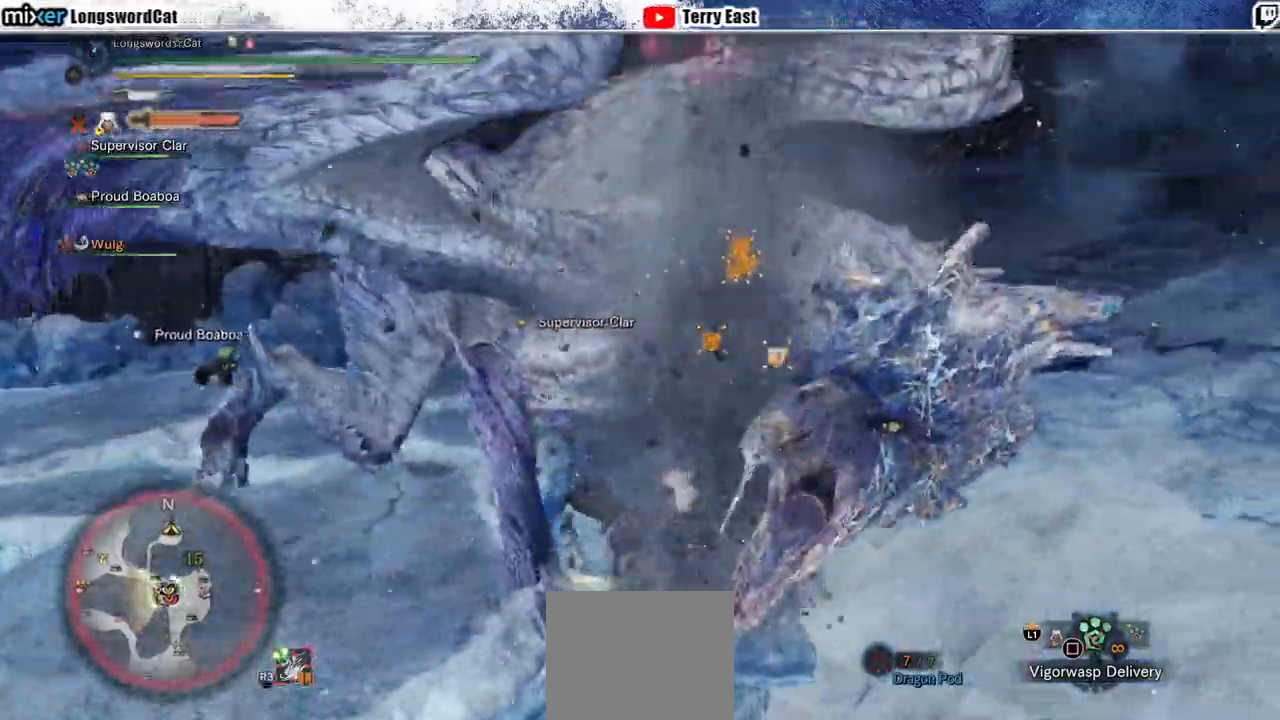
{"dt_ms": 500, "buttons": ["R1"], "left_stick": "up-right", "right_stick": "center", "events": [[67, "right_stick", "center"], [233, "left_stick", "up-right"], [467, "R1", "down"]]}
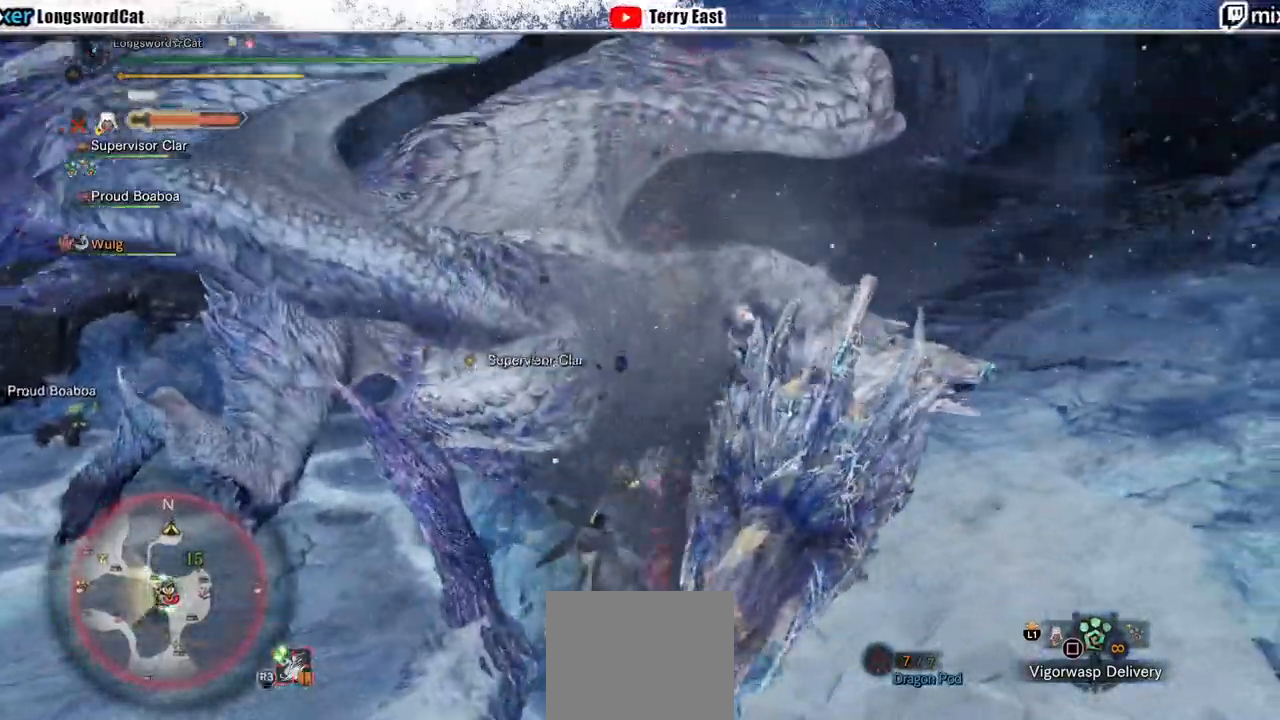
{"dt_ms": 500, "buttons": ["R1"], "left_stick": "center", "right_stick": "center", "events": [[67, "R1", "up"], [133, "R1", "down"], [233, "R1", "up"], [300, "R1", "down"], [367, "R1", "up"], [433, "R1", "down"], [433, "left_stick", "center"]]}
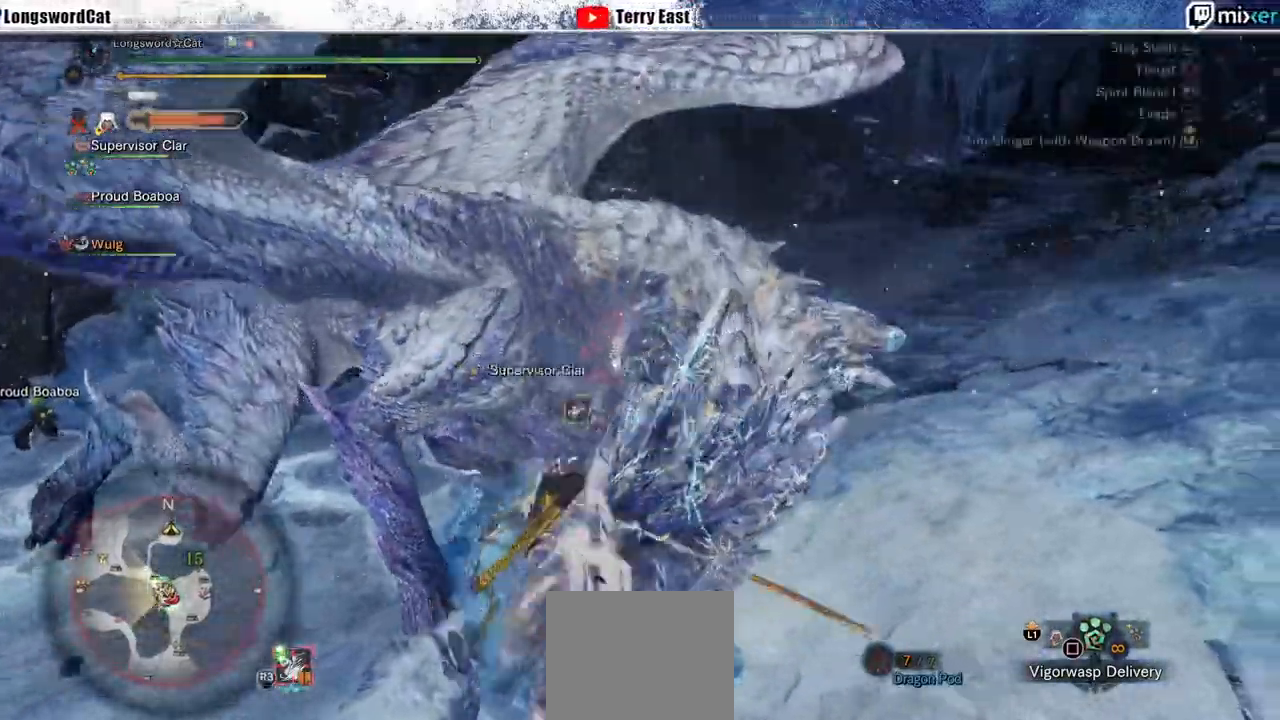
{"dt_ms": 500, "buttons": [], "left_stick": "center", "right_stick": "center", "events": [[67, "DPAD_UP", "down"], [133, "DPAD_UP", "up"], [167, "R1", "up"], [233, "R1", "down"], [333, "R1", "up"], [400, "R1", "down"], [467, "R1", "up"]]}
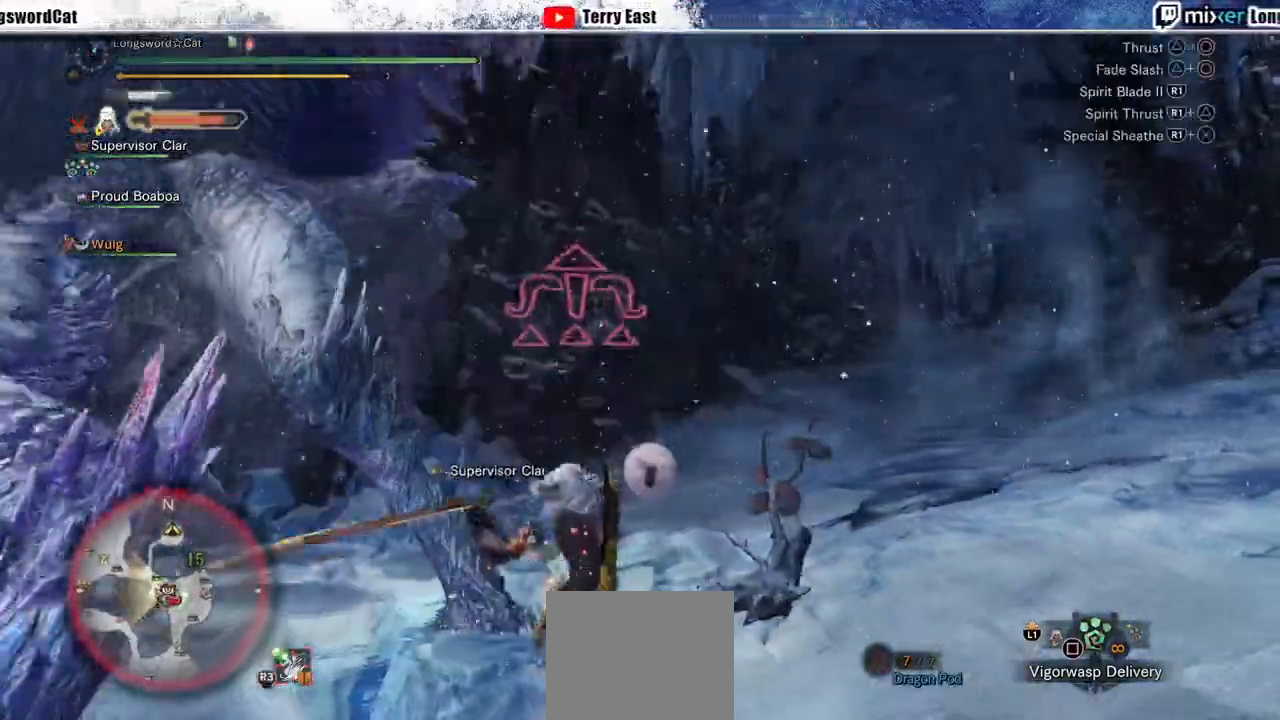
{"dt_ms": 500, "buttons": ["L1", "L2"], "left_stick": "up-left", "right_stick": "center", "events": [[33, "left_stick", "left"], [100, "right_stick", "left"], [300, "left_stick", "up-left"], [300, "right_stick", "center"], [433, "L2", "down"], [467, "L1", "down"]]}
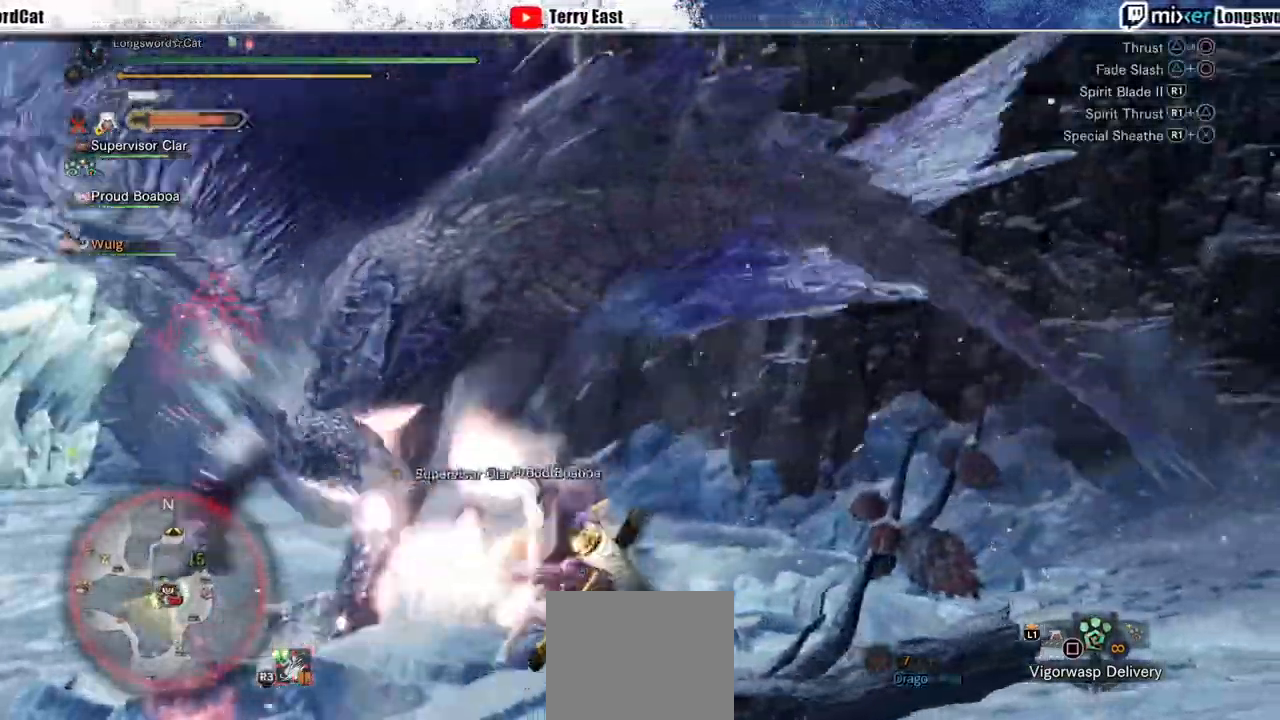
{"dt_ms": 500, "buttons": [], "left_stick": "up-left", "right_stick": "center", "events": [[33, "L1", "up"], [33, "L2", "up"], [100, "L2", "down"], [133, "right_stick", "left"], [200, "L2", "up"], [200, "right_stick", "center"], [267, "L2", "down"], [367, "L2", "up"], [400, "L2", "down"], [500, "L2", "up"]]}
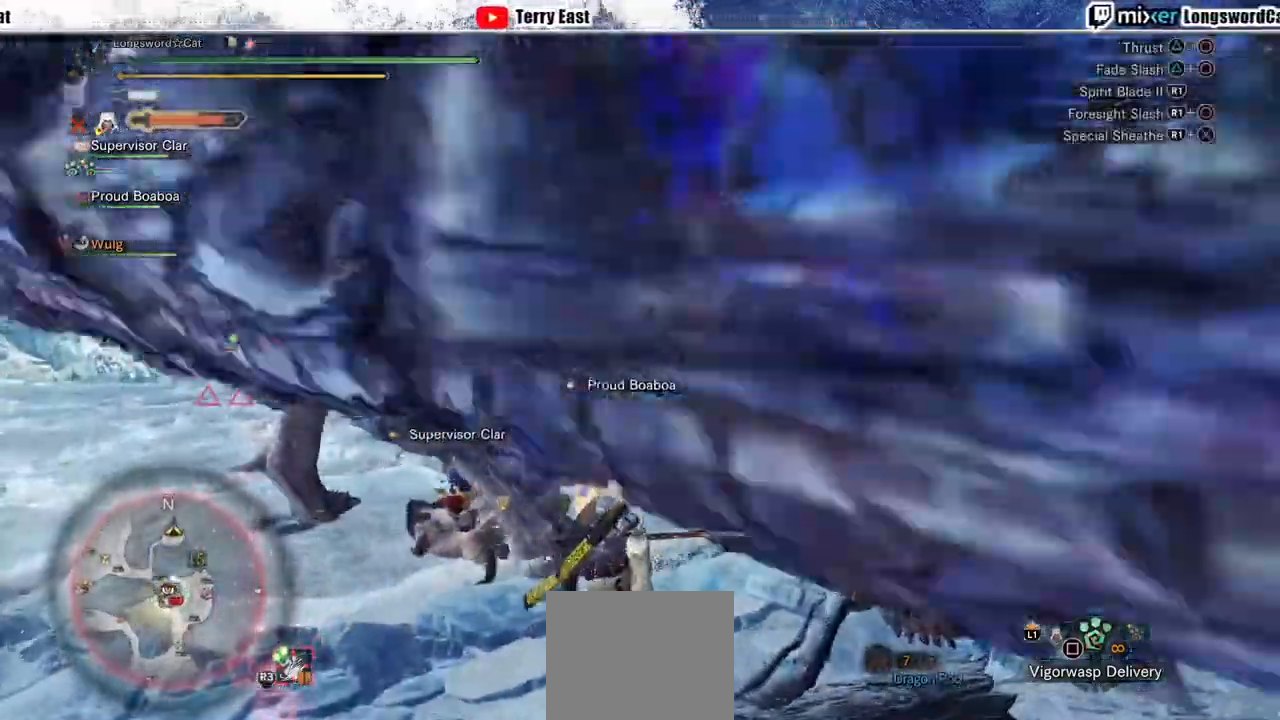
{"dt_ms": 500, "buttons": [], "left_stick": "center", "right_stick": "center", "events": [[267, "left_stick", "center"]]}
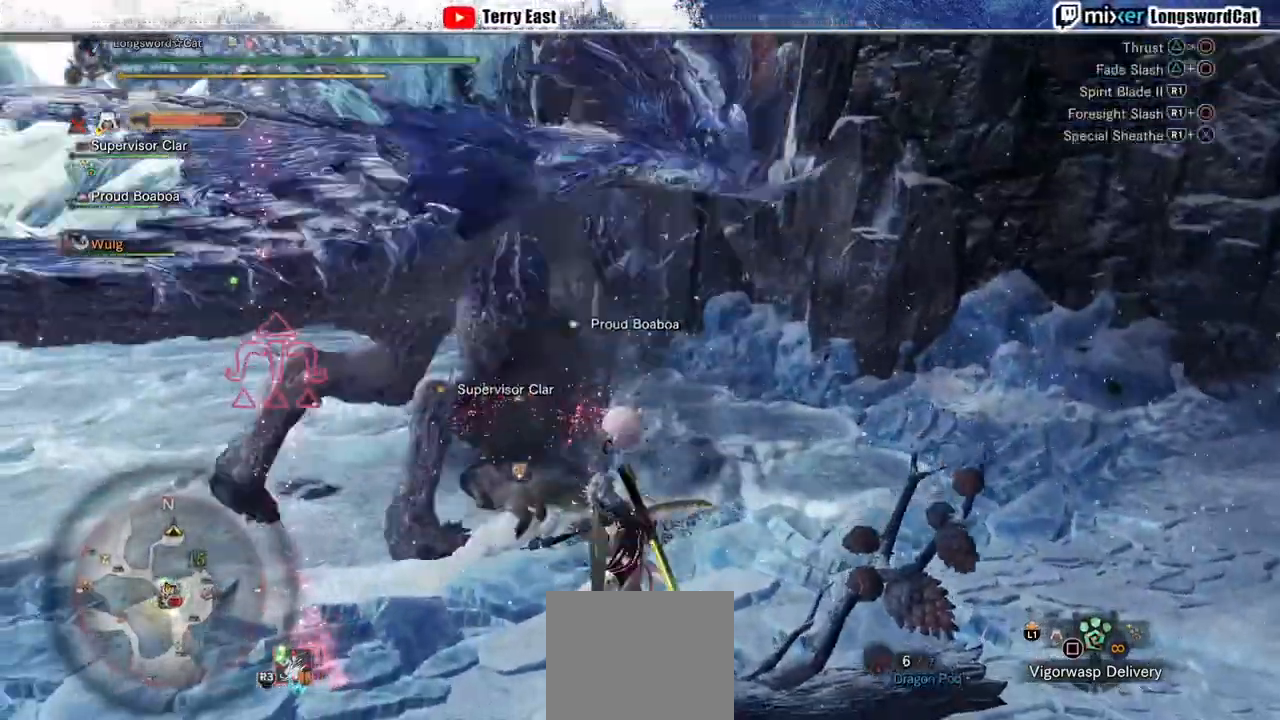
{"dt_ms": 500, "buttons": [], "left_stick": "up", "right_stick": "center", "events": [[167, "left_stick", "up"]]}
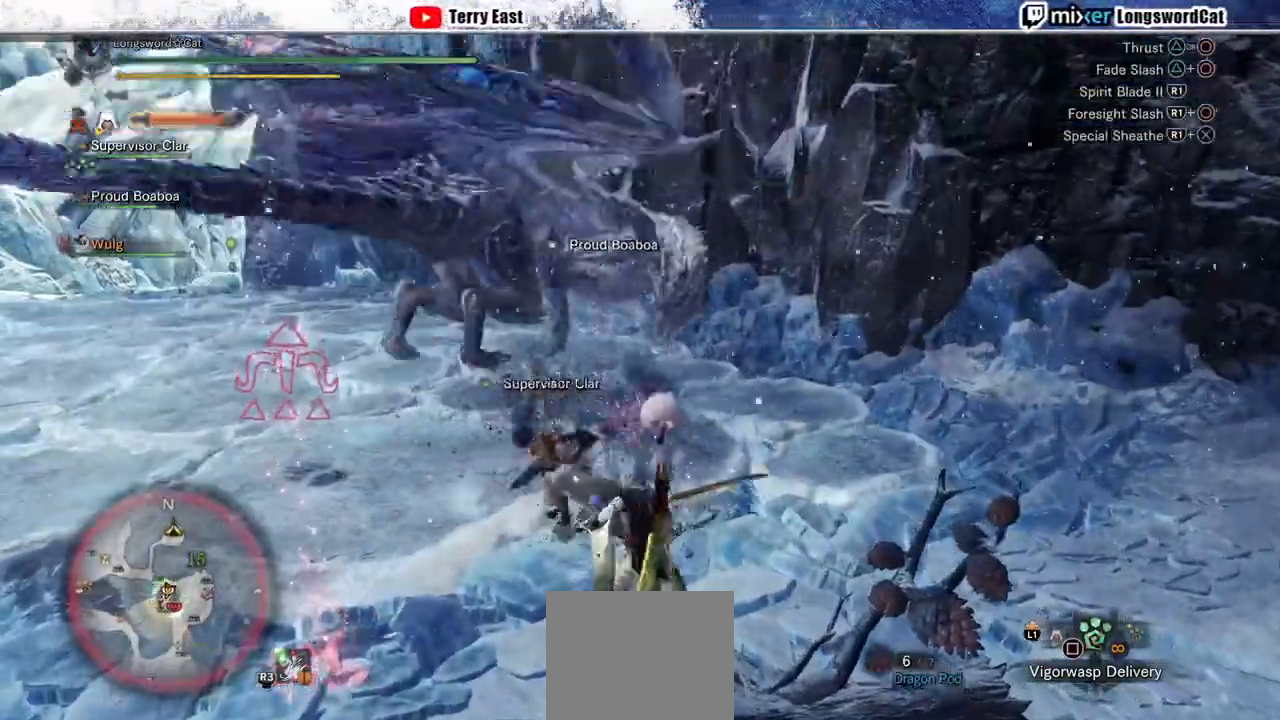
{"dt_ms": 500, "buttons": [], "left_stick": "up-left", "right_stick": "center", "events": [[367, "TRIANGLE", "down"], [400, "left_stick", "up-left"], [467, "TRIANGLE", "up"]]}
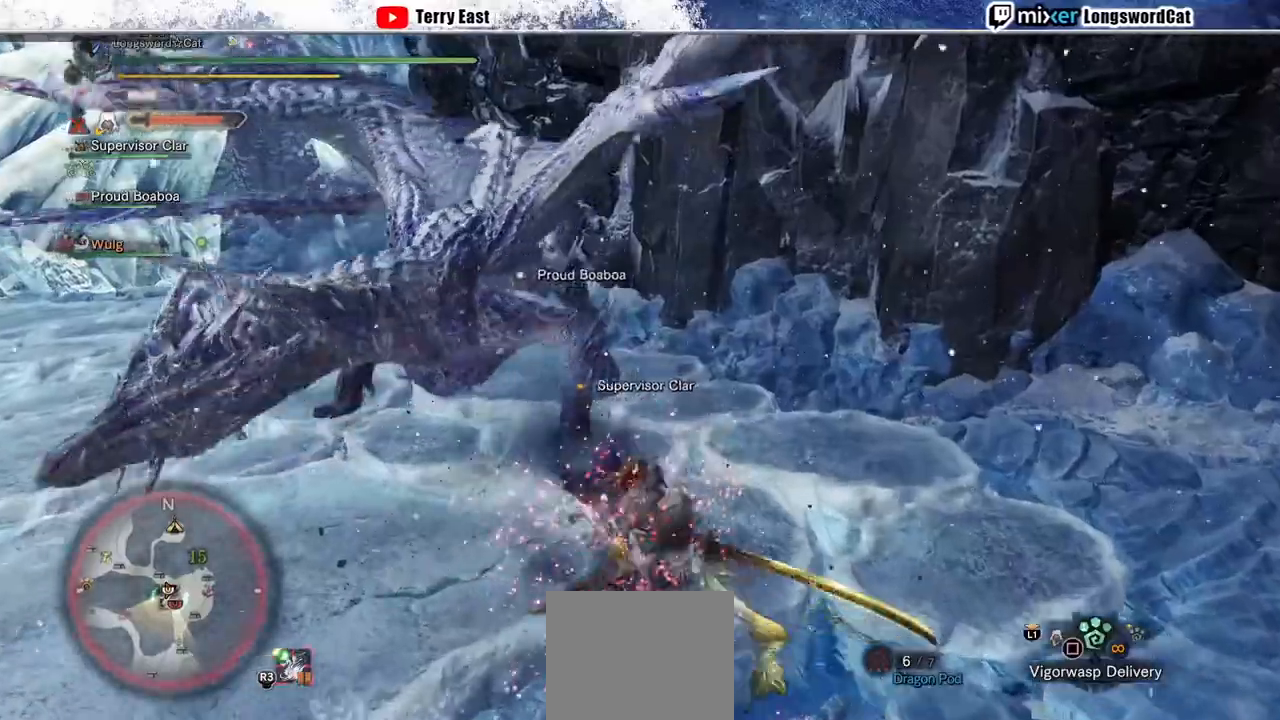
{"dt_ms": 500, "buttons": [], "left_stick": "center", "right_stick": "center", "events": [[33, "TRIANGLE", "down"], [67, "left_stick", "center"], [167, "TRIANGLE", "up"], [233, "DPAD_UP", "down"], [233, "TRIANGLE", "down"], [300, "DPAD_UP", "up"], [300, "TRIANGLE", "up"], [400, "TRIANGLE", "down"], [500, "TRIANGLE", "up"]]}
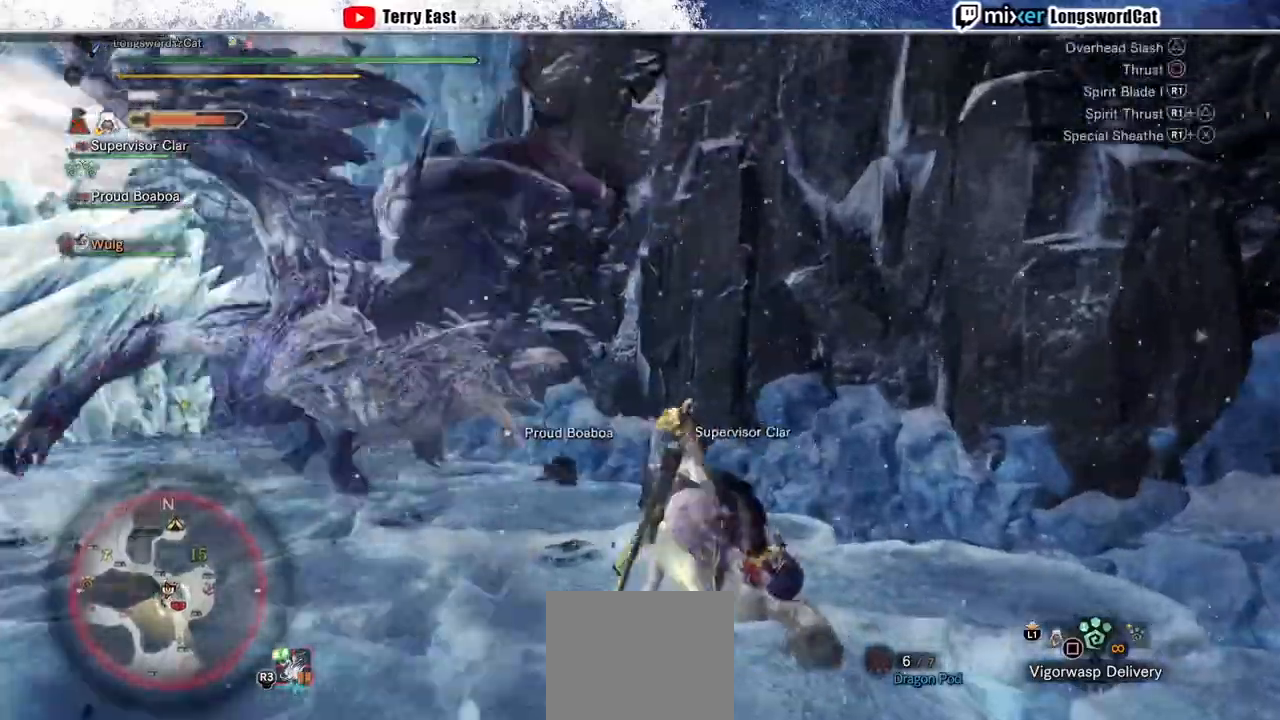
{"dt_ms": 500, "buttons": [], "left_stick": "center", "right_stick": "center", "events": [[33, "DPAD_LEFT", "down"], [167, "DPAD_LEFT", "up"]]}
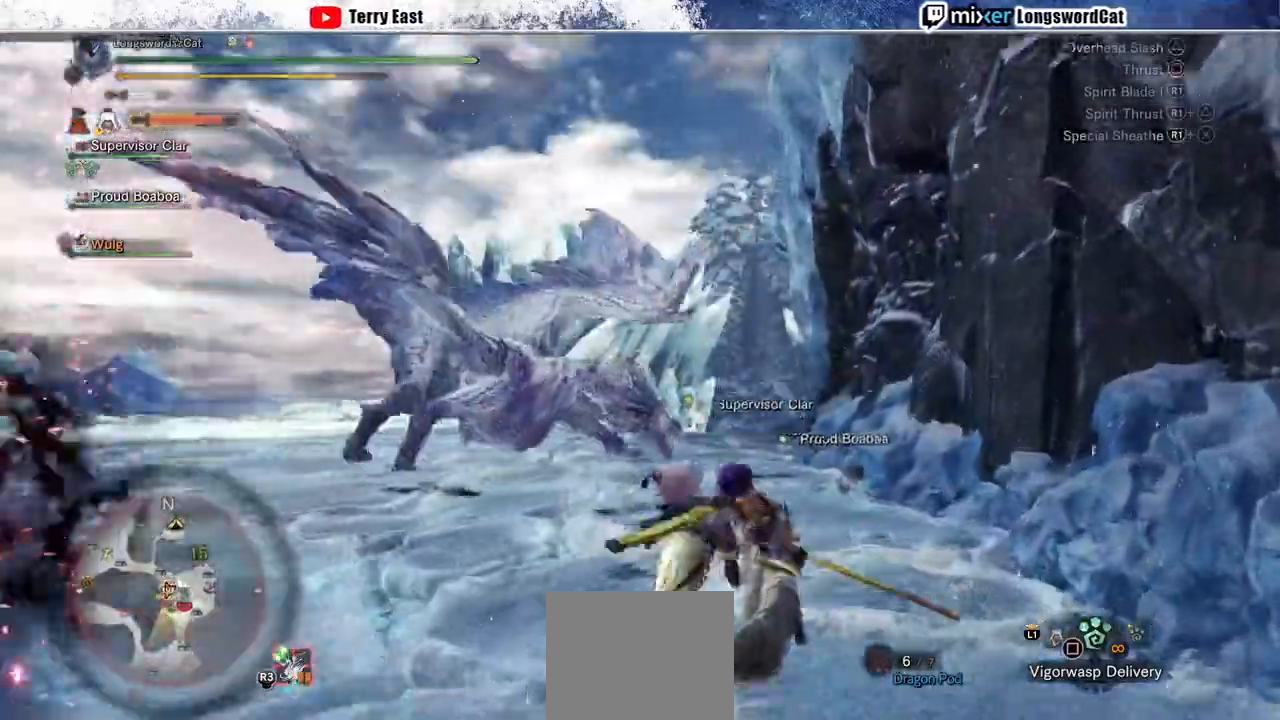
{"dt_ms": 500, "buttons": [], "left_stick": "left", "right_stick": "center", "events": [[67, "DPAD_LEFT", "down"], [167, "DPAD_LEFT", "up"], [467, "left_stick", "left"]]}
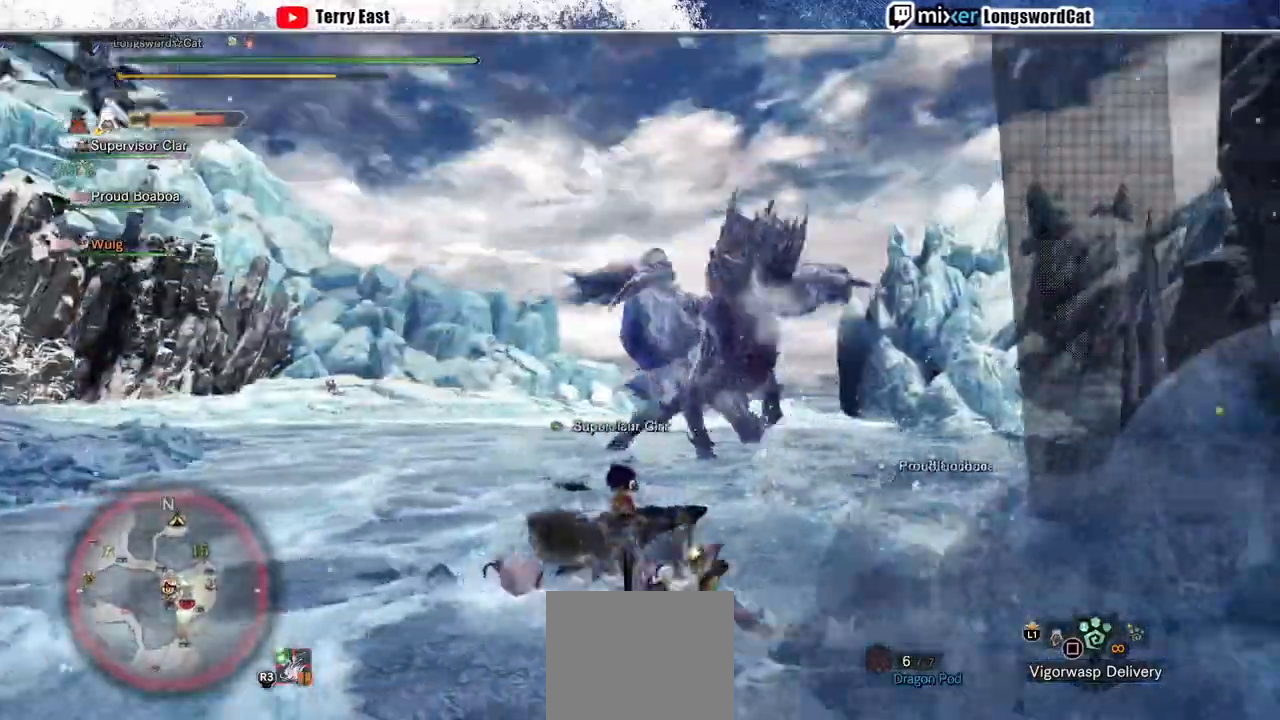
{"dt_ms": 500, "buttons": [], "left_stick": "up-left", "right_stick": "center", "events": [[400, "left_stick", "up-left"]]}
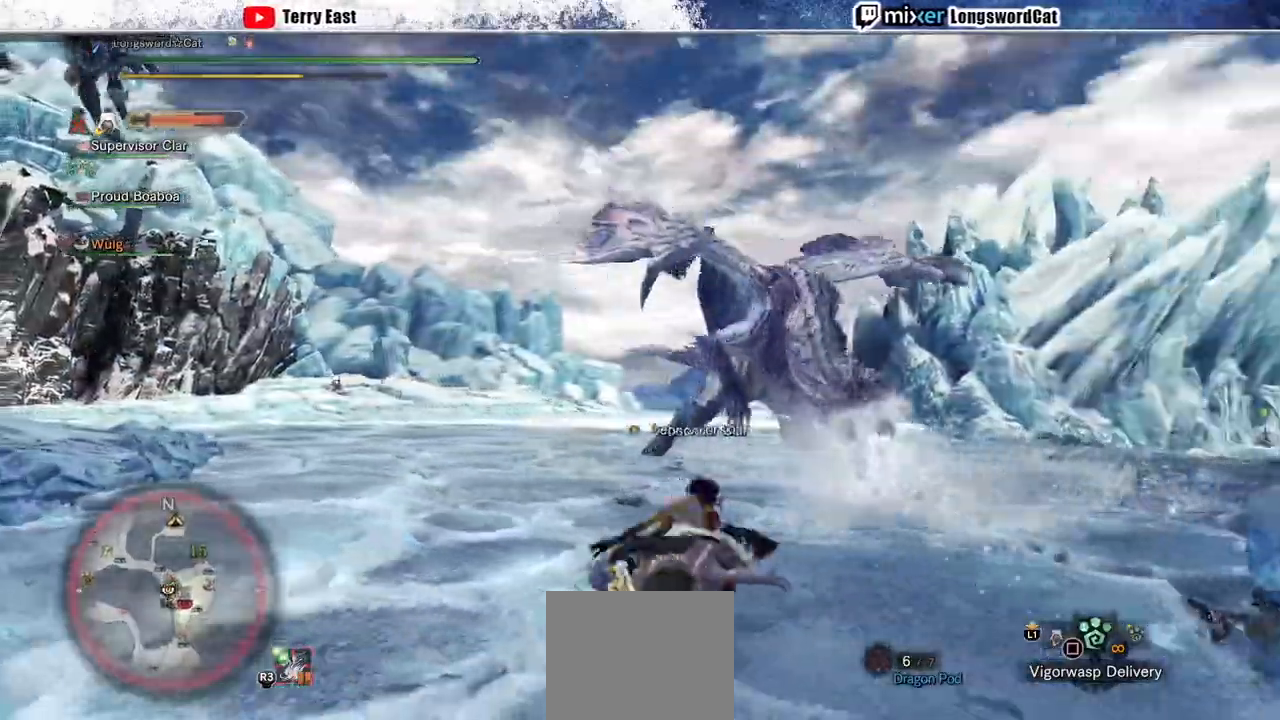
{"dt_ms": 500, "buttons": [], "left_stick": "up-left", "right_stick": "center"}
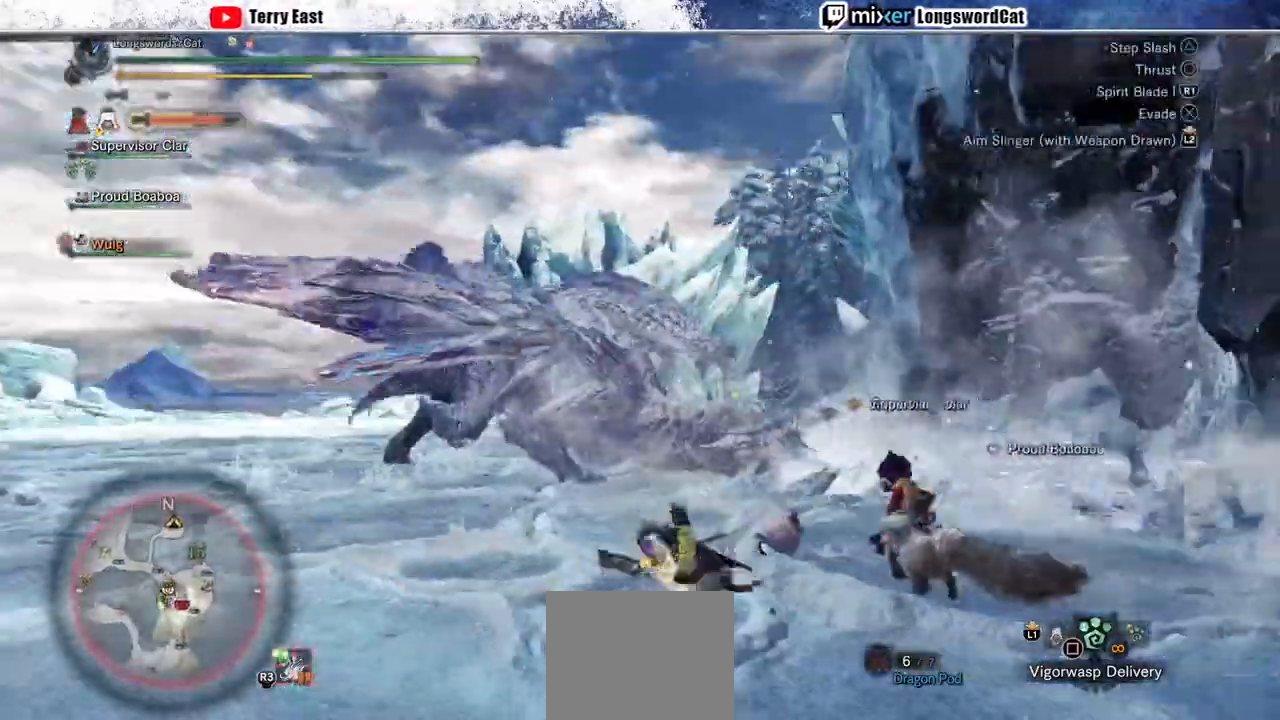
{"dt_ms": 500, "buttons": [], "left_stick": "up-left", "right_stick": "center", "events": []}
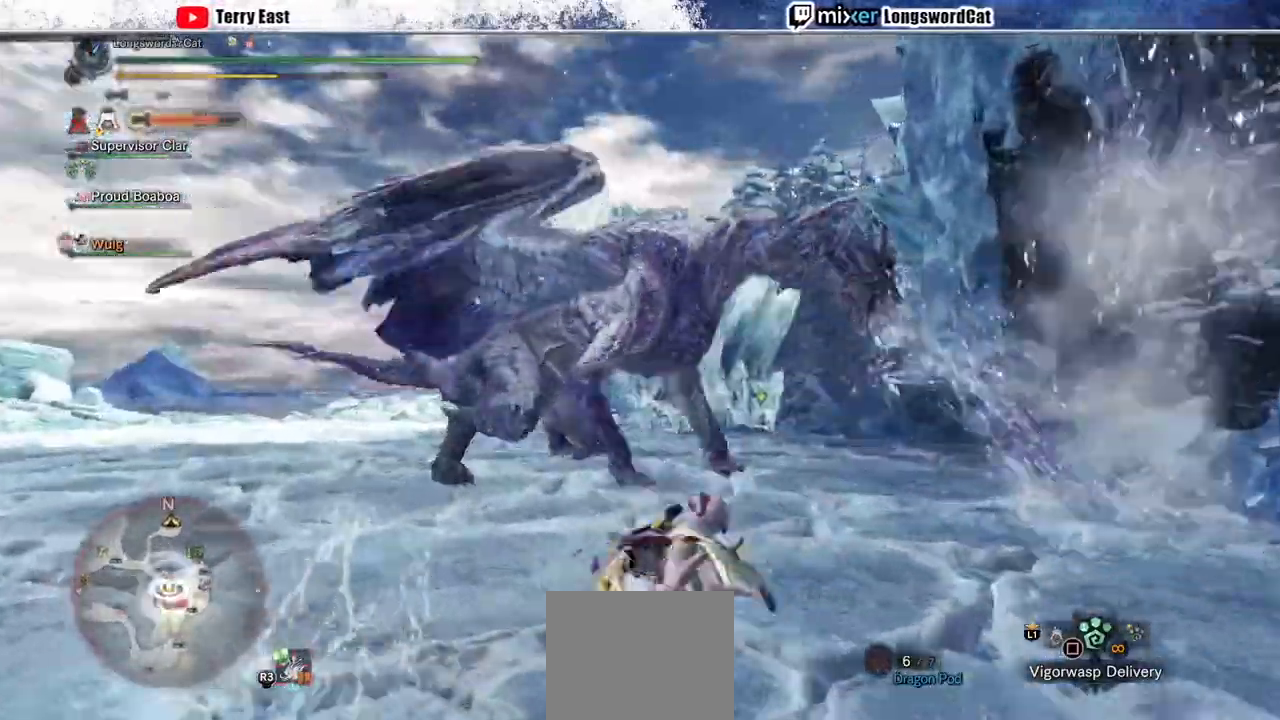
{"dt_ms": 500, "buttons": [], "left_stick": "up-right", "right_stick": "center", "events": [[33, "left_stick", "up"], [200, "left_stick", "up-right"], [267, "CIRCLE", "down"], [333, "CIRCLE", "up"], [400, "CIRCLE", "down"], [500, "CIRCLE", "up"]]}
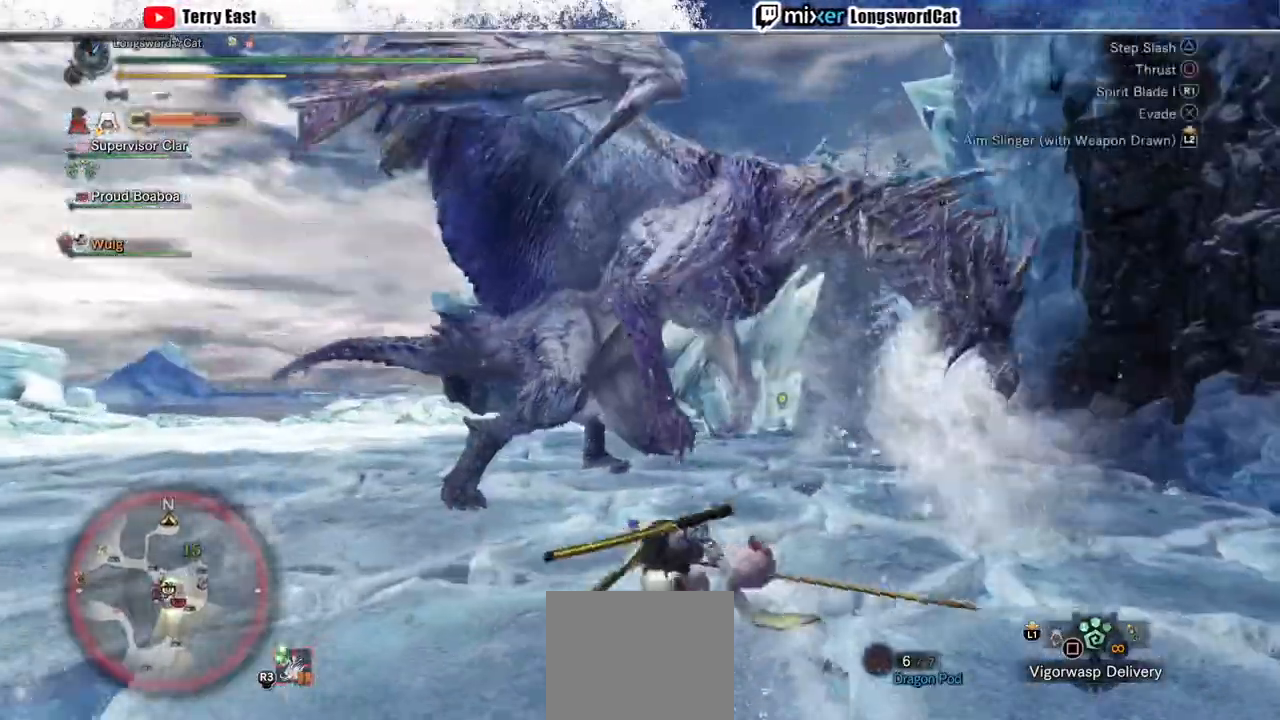
{"dt_ms": 500, "buttons": [], "left_stick": "up-right", "right_stick": "center", "events": [[67, "CIRCLE", "down"], [200, "CIRCLE", "up"], [333, "TRIANGLE", "down"], [433, "TRIANGLE", "up"]]}
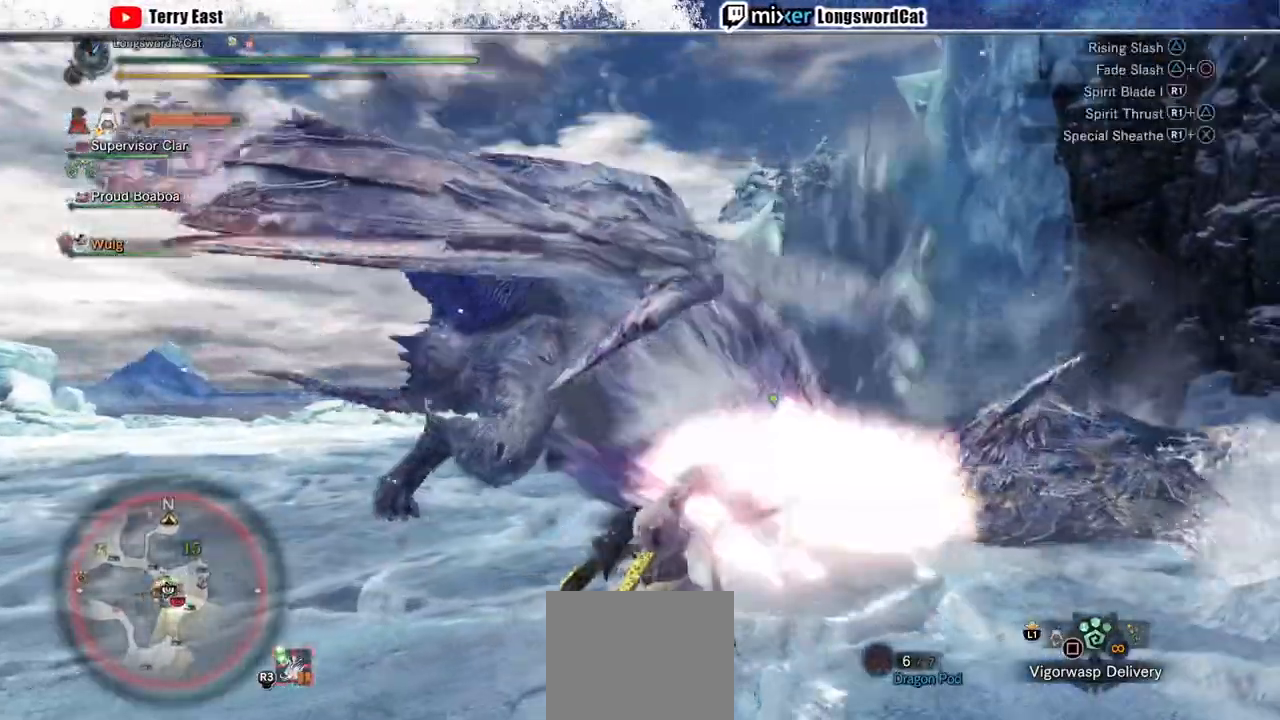
{"dt_ms": 500, "buttons": ["R1"], "left_stick": "center", "right_stick": "center", "events": [[33, "TRIANGLE", "down"], [100, "TRIANGLE", "up"], [200, "TRIANGLE", "down"], [300, "TRIANGLE", "up"], [300, "left_stick", "center"], [433, "DPAD_RIGHT", "down"], [500, "DPAD_RIGHT", "up"], [500, "R1", "down"]]}
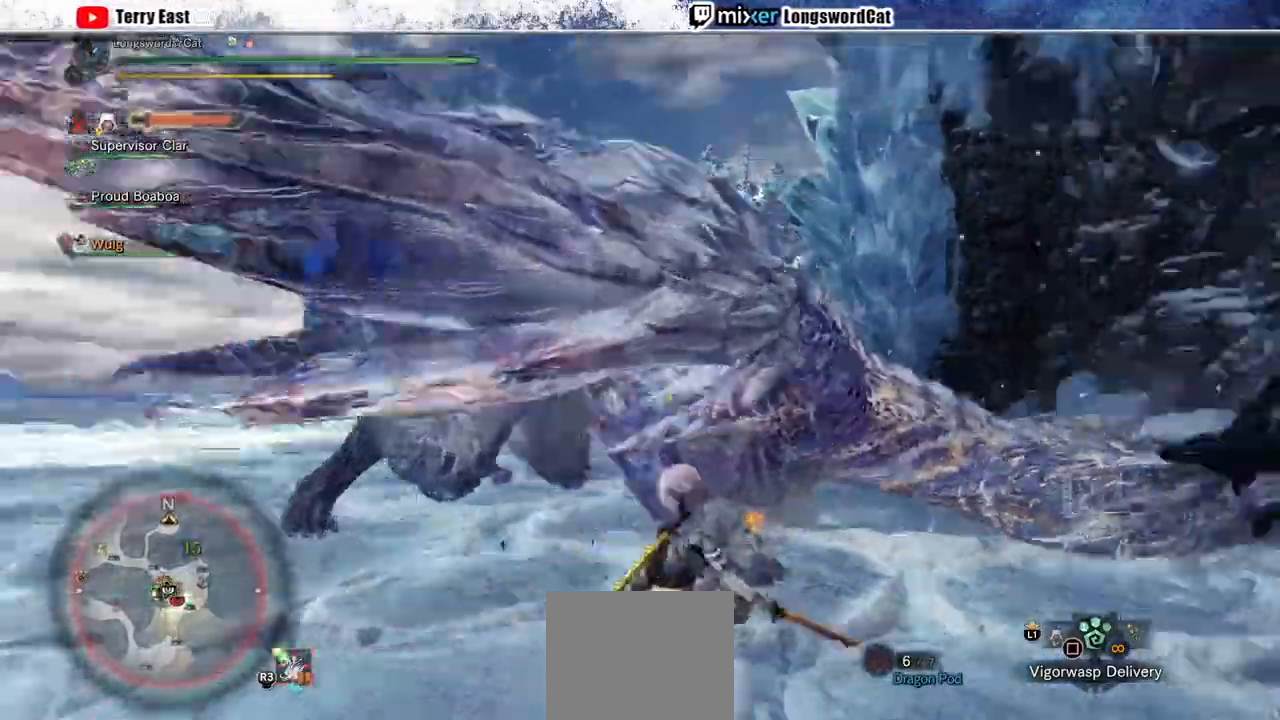
{"dt_ms": 500, "buttons": ["R1"], "left_stick": "center", "right_stick": "center", "events": [[100, "R1", "up"], [167, "R1", "down"], [267, "R1", "up"], [333, "R1", "down"], [400, "R1", "up"], [467, "R1", "down"]]}
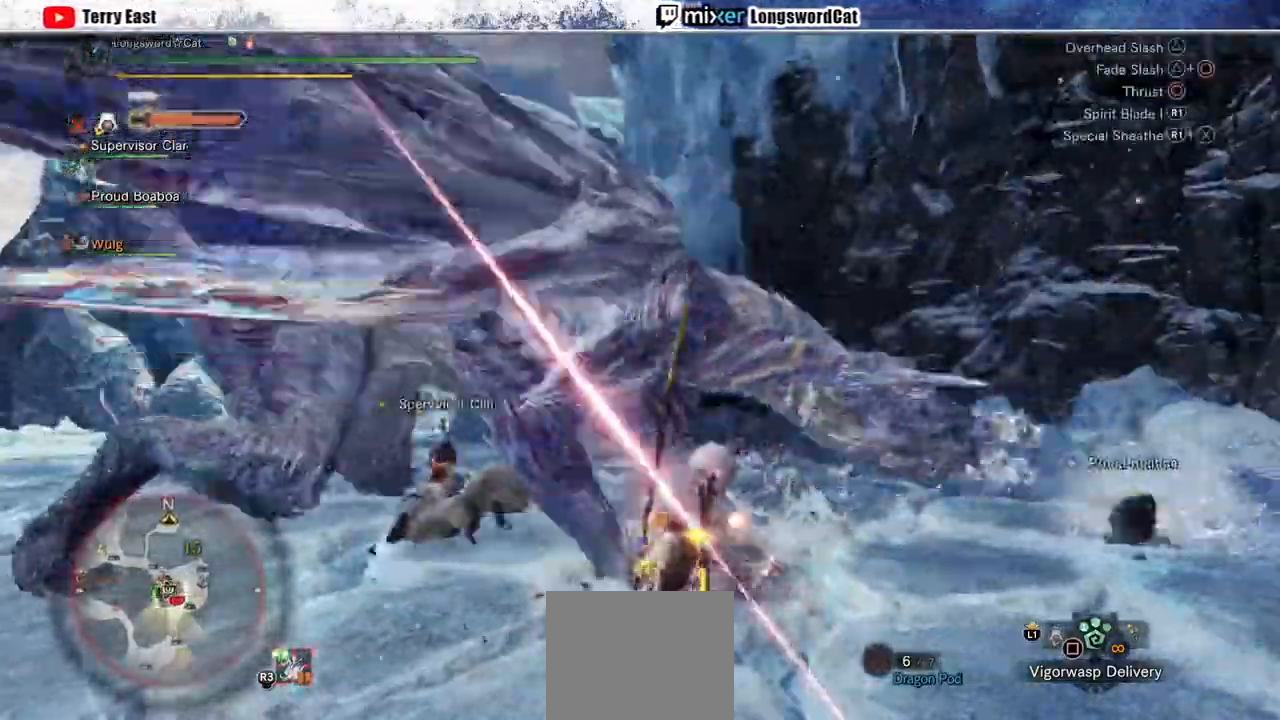
{"dt_ms": 500, "buttons": ["TRIANGLE"], "left_stick": "center", "right_stick": "center", "events": [[67, "R1", "up"], [133, "R1", "down"], [233, "R1", "up"], [500, "TRIANGLE", "down"]]}
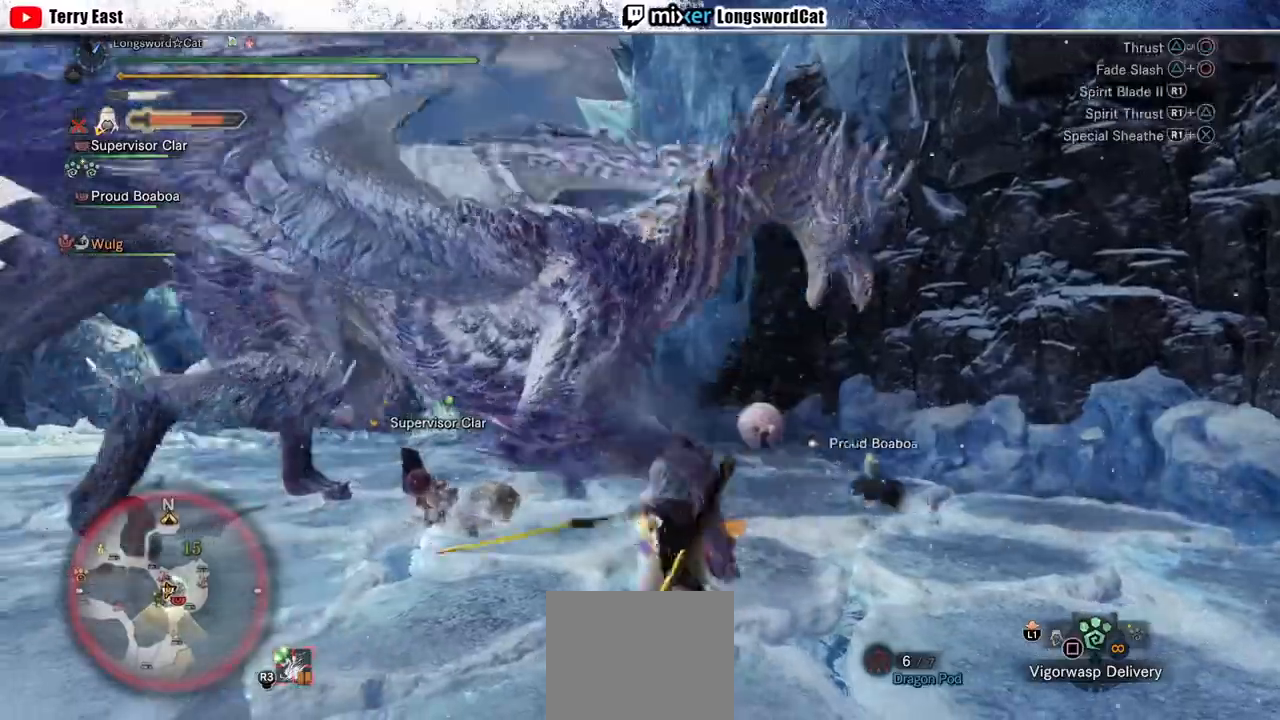
{"dt_ms": 500, "buttons": [], "left_stick": "up", "right_stick": "center", "events": [[67, "TRIANGLE", "up"], [133, "left_stick", "up"], [167, "TRIANGLE", "down"], [267, "TRIANGLE", "up"], [333, "TRIANGLE", "down"], [467, "TRIANGLE", "up"]]}
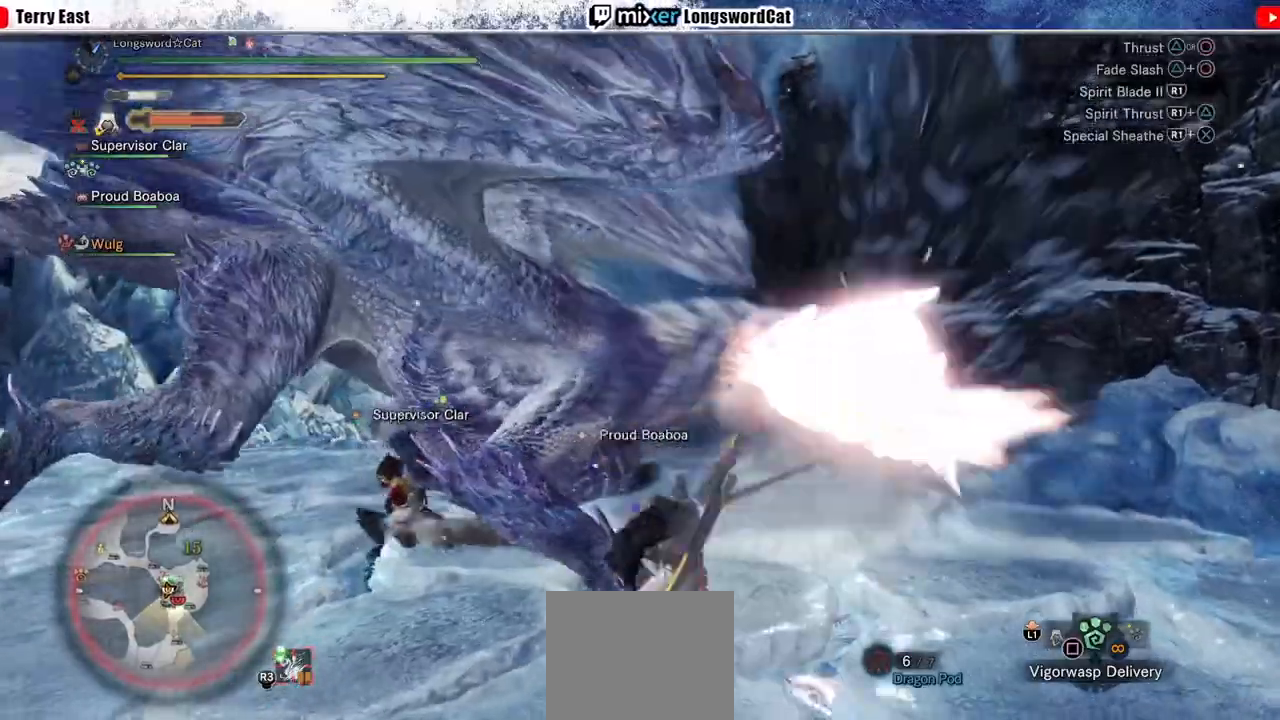
{"dt_ms": 500, "buttons": [], "left_stick": "up-left", "right_stick": "center", "events": [[33, "TRIANGLE", "down"], [133, "TRIANGLE", "up"], [233, "TRIANGLE", "down"], [300, "TRIANGLE", "up"], [333, "left_stick", "up-left"]]}
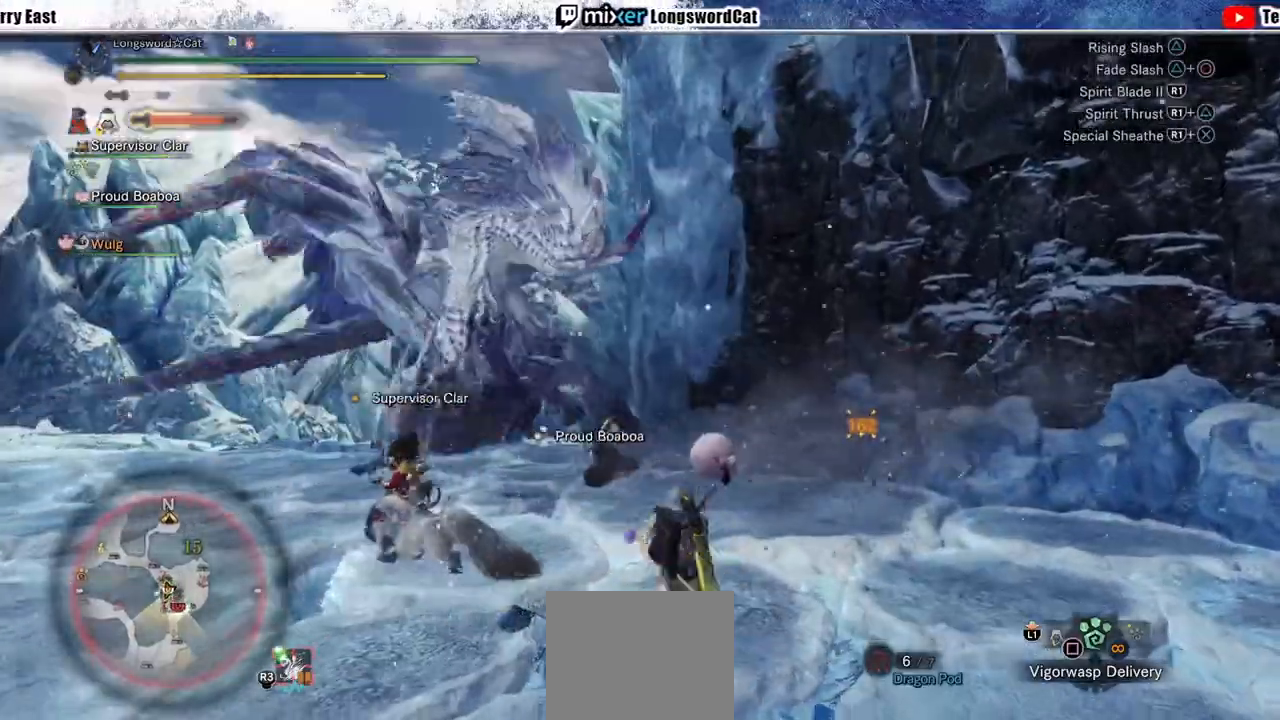
{"dt_ms": 1000, "buttons": [], "left_stick": "up-right", "right_stick": "center"}
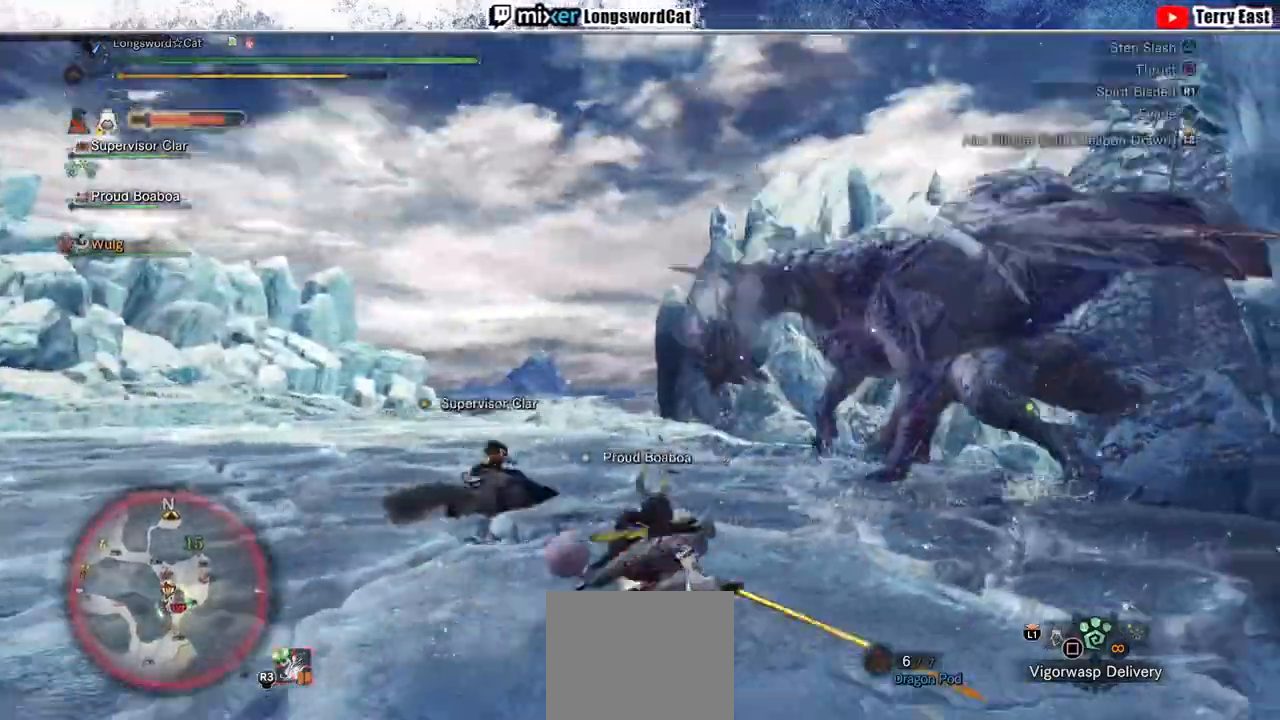
{"dt_ms": 500, "buttons": [], "left_stick": "up-right", "right_stick": "center", "events": []}
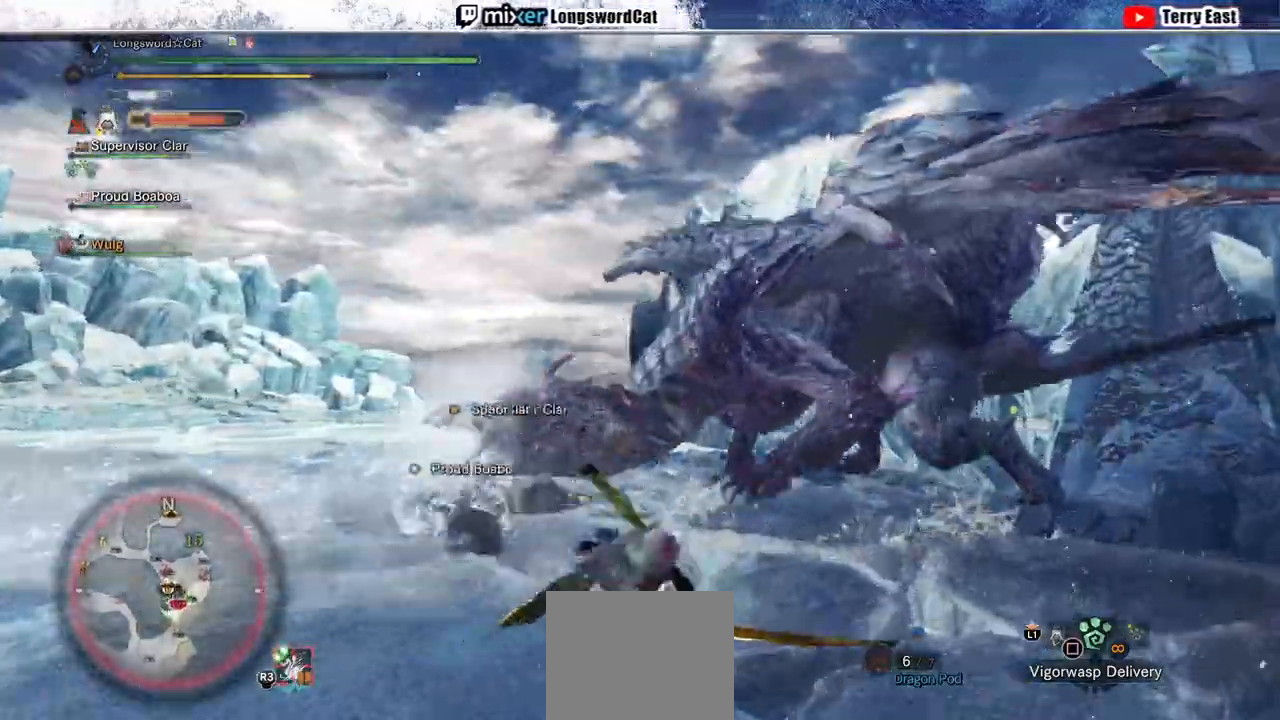
{"dt_ms": 500, "buttons": [], "left_stick": "up", "right_stick": "center", "events": [[200, "left_stick", "up"], [367, "CIRCLE", "down"], [467, "CIRCLE", "up"]]}
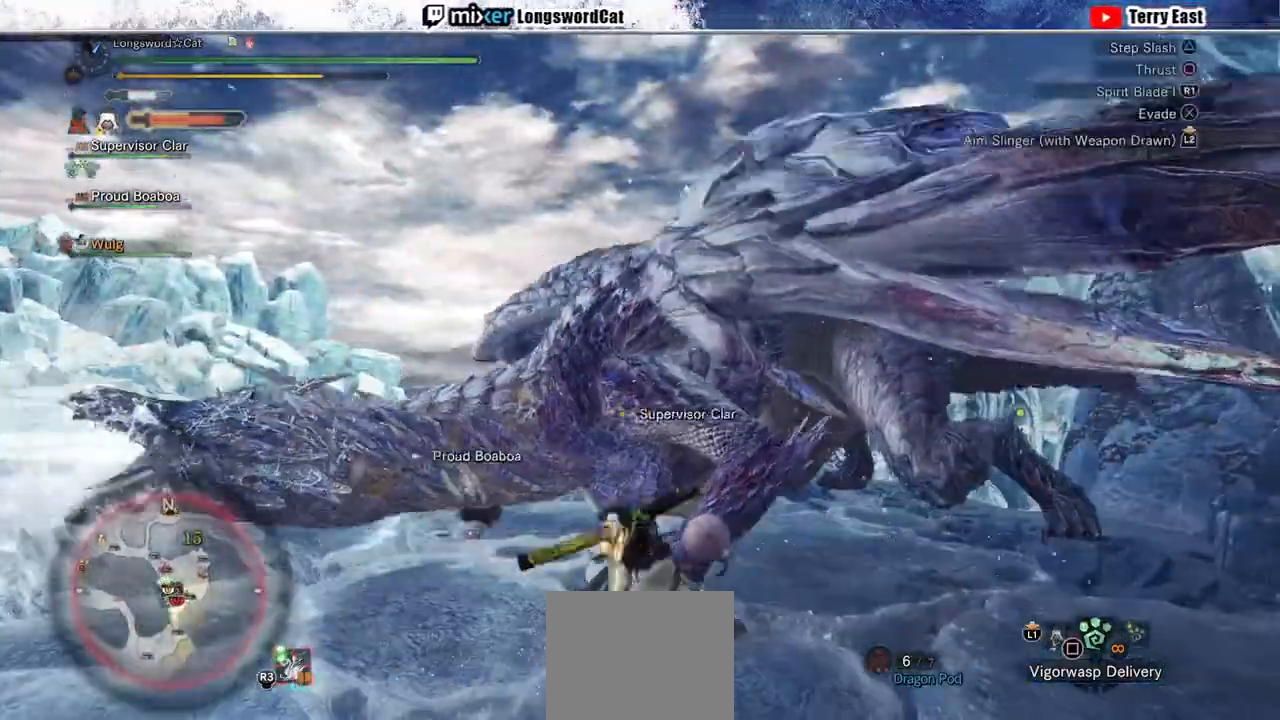
{"dt_ms": 500, "buttons": [], "left_stick": "center", "right_stick": "center", "events": [[33, "CIRCLE", "down"], [167, "CIRCLE", "up"], [167, "left_stick", "center"], [233, "R1", "down"], [367, "DPAD_UP", "down"], [367, "R1", "up"], [400, "DPAD_UP", "up"], [433, "R1", "down"], [500, "R1", "up"]]}
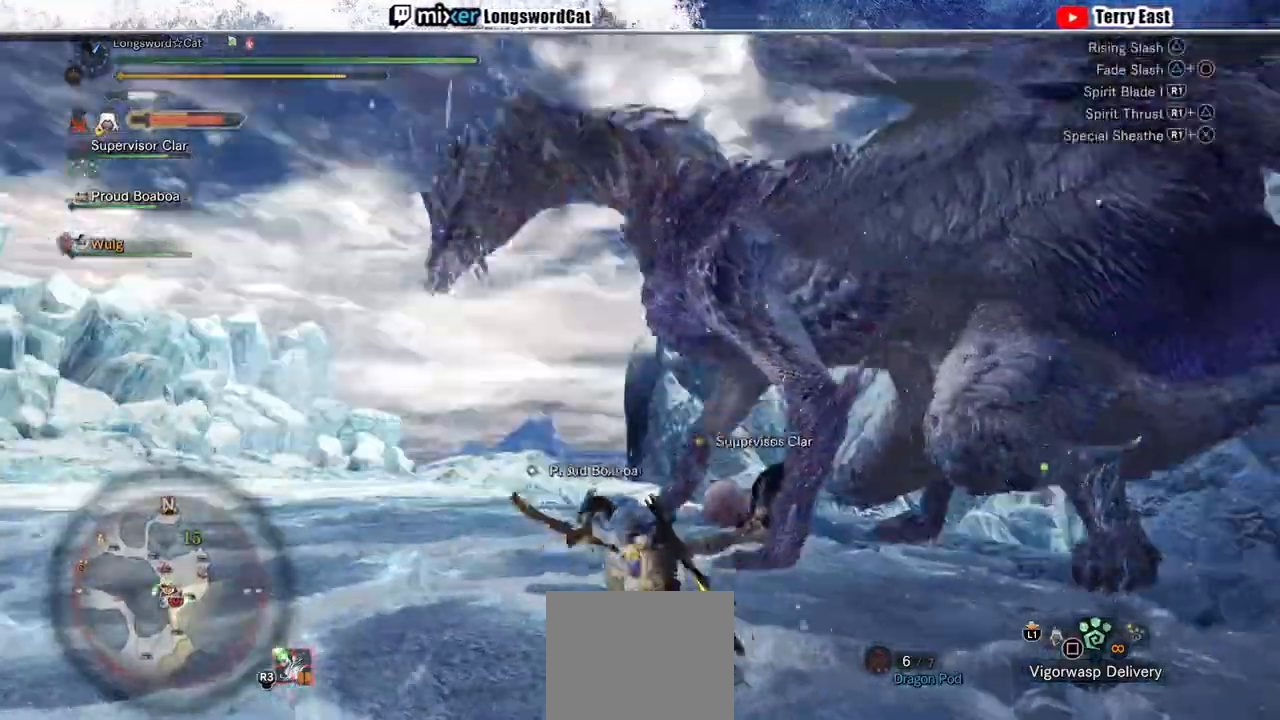
{"dt_ms": 1000, "buttons": [], "left_stick": "right", "right_stick": "center"}
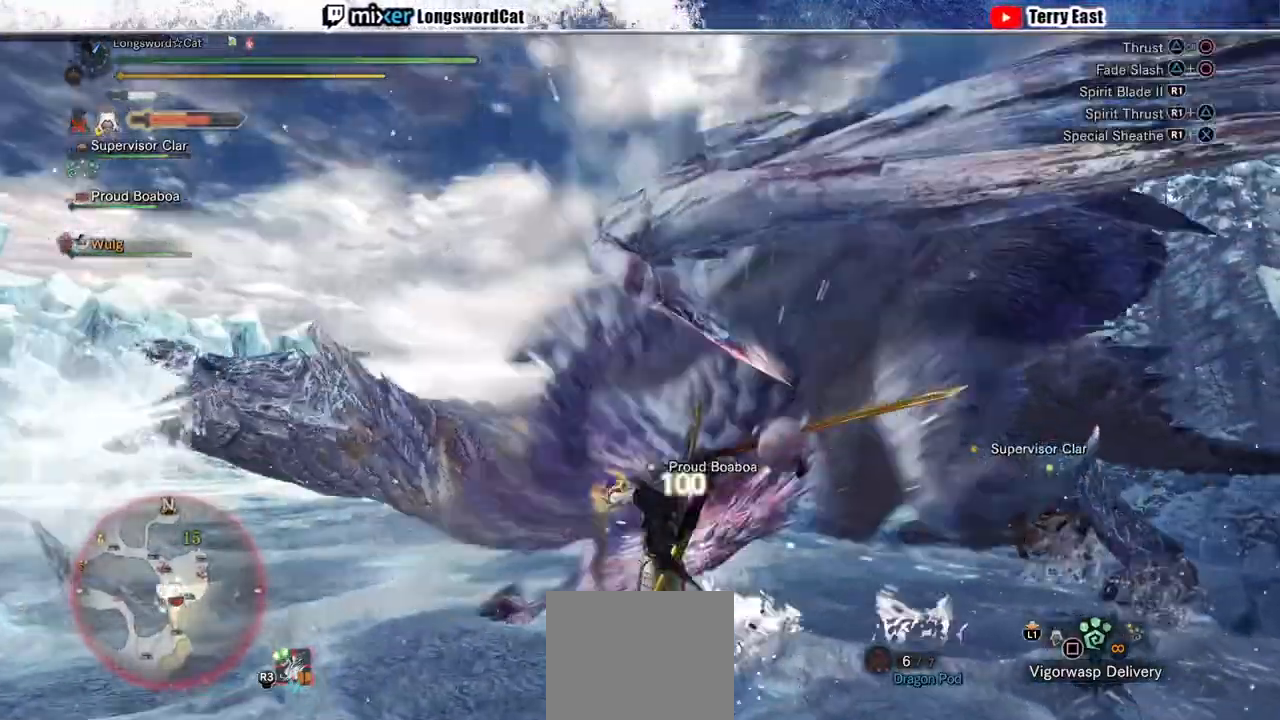
{"dt_ms": 500, "buttons": [], "left_stick": "center", "right_stick": "center", "events": [[33, "R1", "down"], [133, "R1", "up"], [200, "R1", "down"], [300, "R1", "up"], [367, "R1", "down"], [367, "left_stick", "center"], [467, "R1", "up"]]}
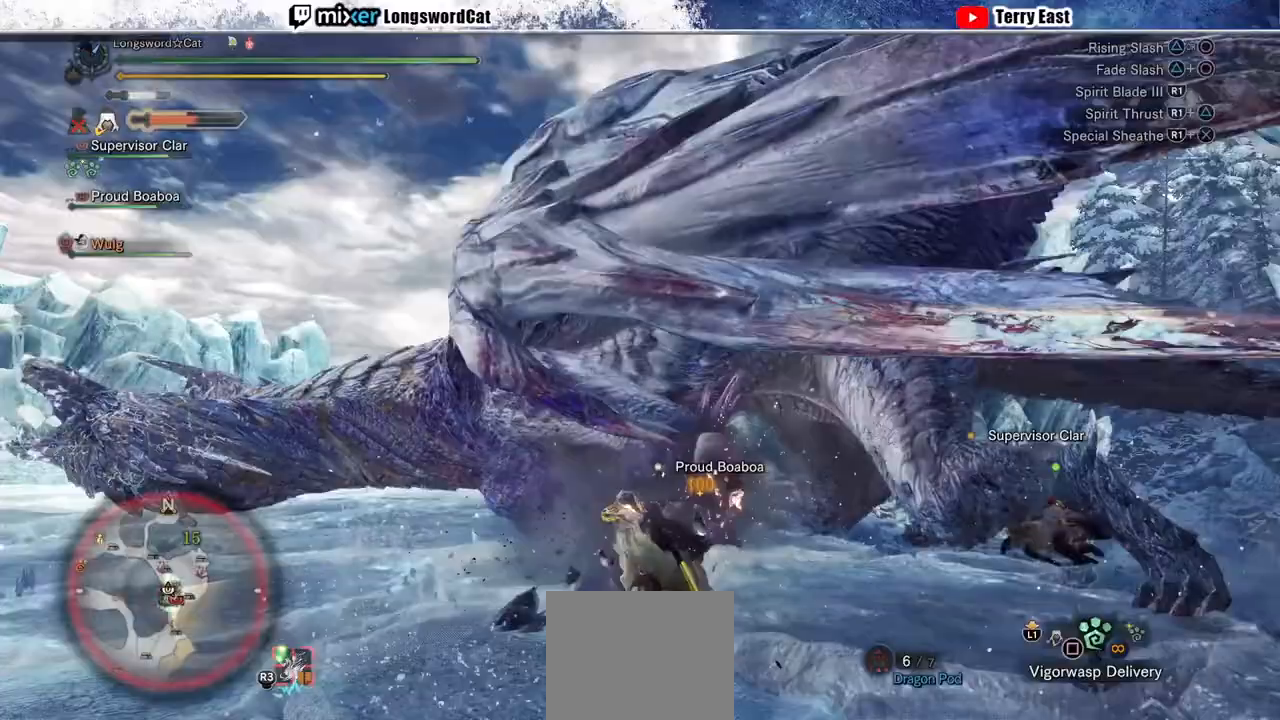
{"dt_ms": 500, "buttons": ["TRIANGLE"], "left_stick": "up-left", "right_stick": "center", "events": [[67, "TRIANGLE", "down"], [133, "left_stick", "up-left"], [200, "TRIANGLE", "up"], [267, "TRIANGLE", "down"], [367, "TRIANGLE", "up"], [433, "TRIANGLE", "down"]]}
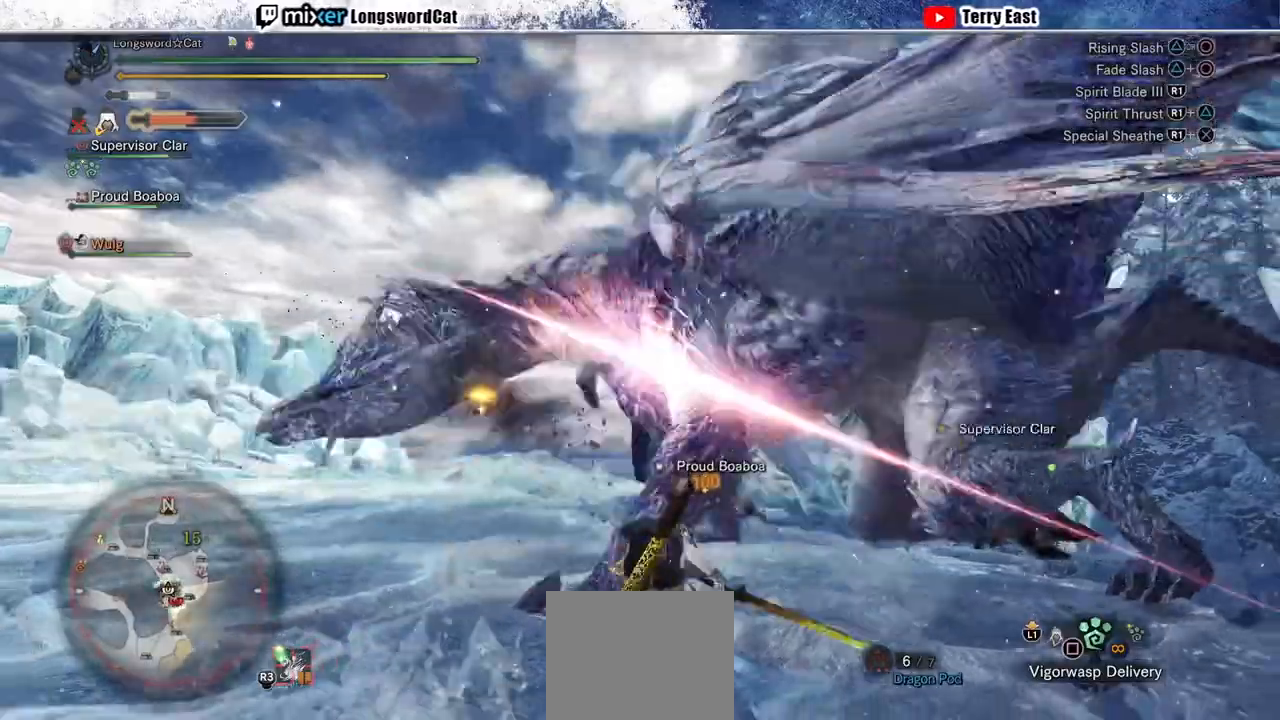
{"dt_ms": 500, "buttons": [], "left_stick": "up", "right_stick": "center", "events": [[33, "TRIANGLE", "up"], [133, "TRIANGLE", "down"], [200, "TRIANGLE", "up"], [200, "left_stick", "up"], [400, "CIRCLE", "down"], [500, "CIRCLE", "up"]]}